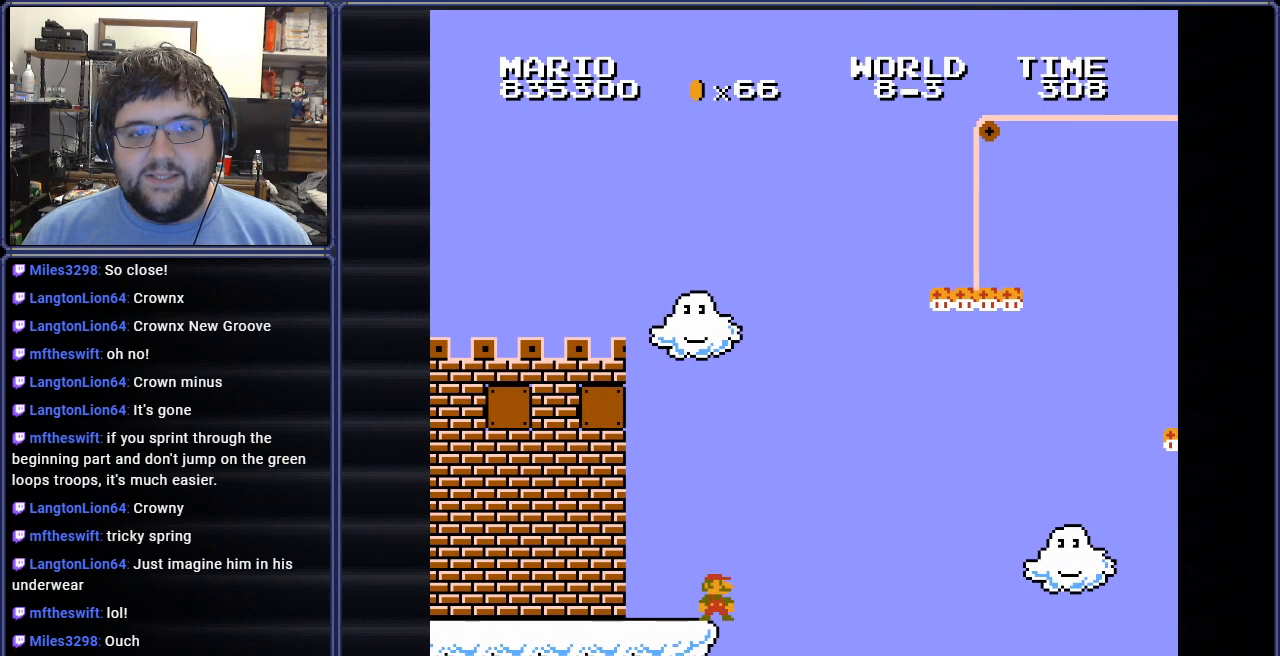
Gameplay with a controller (Nintendo layout); each line is a JSON object with the inputs held at the frame after it. "events" lists button and stick changes between this image and that frame as [ms after this image, input, new state], when the widget could be followed in between. Not read: L3 R3.
{"buttons": ["B", "DPAD_LEFT"], "events": [[134, "DPAD_LEFT", "down"], [167, "B", "down"]]}
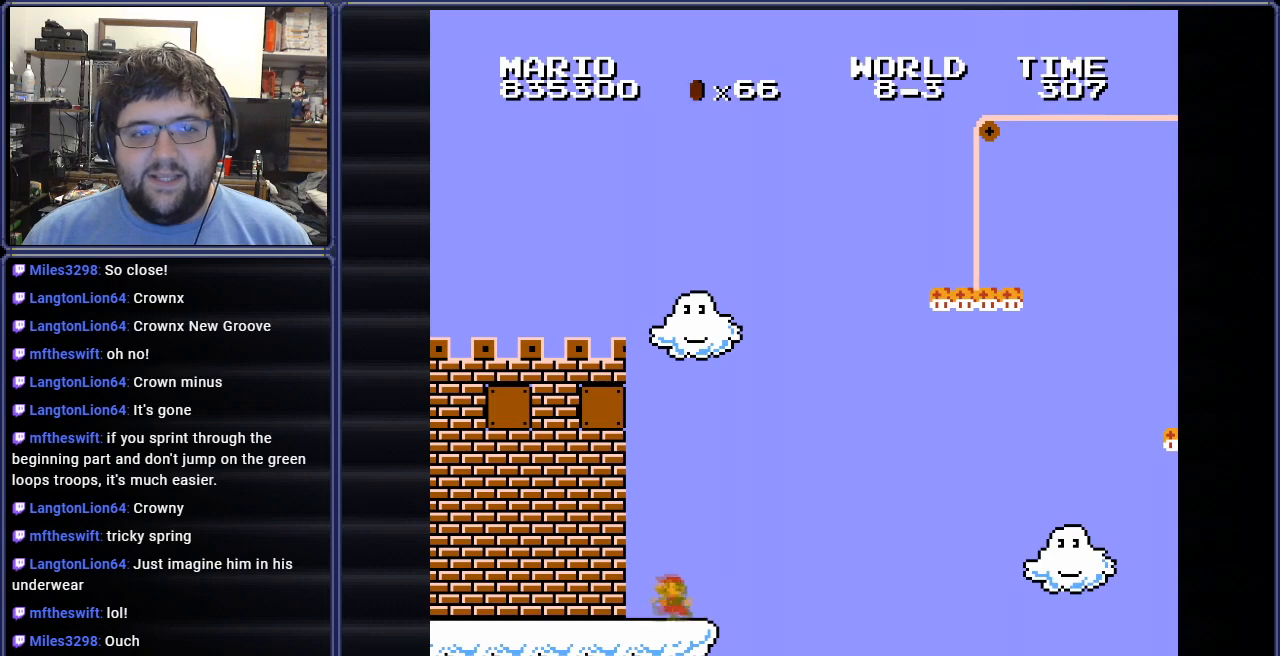
{"buttons": ["A", "B", "DPAD_UP", "DPAD_LEFT"], "events": [[467, "A", "down"], [500, "DPAD_UP", "down"]]}
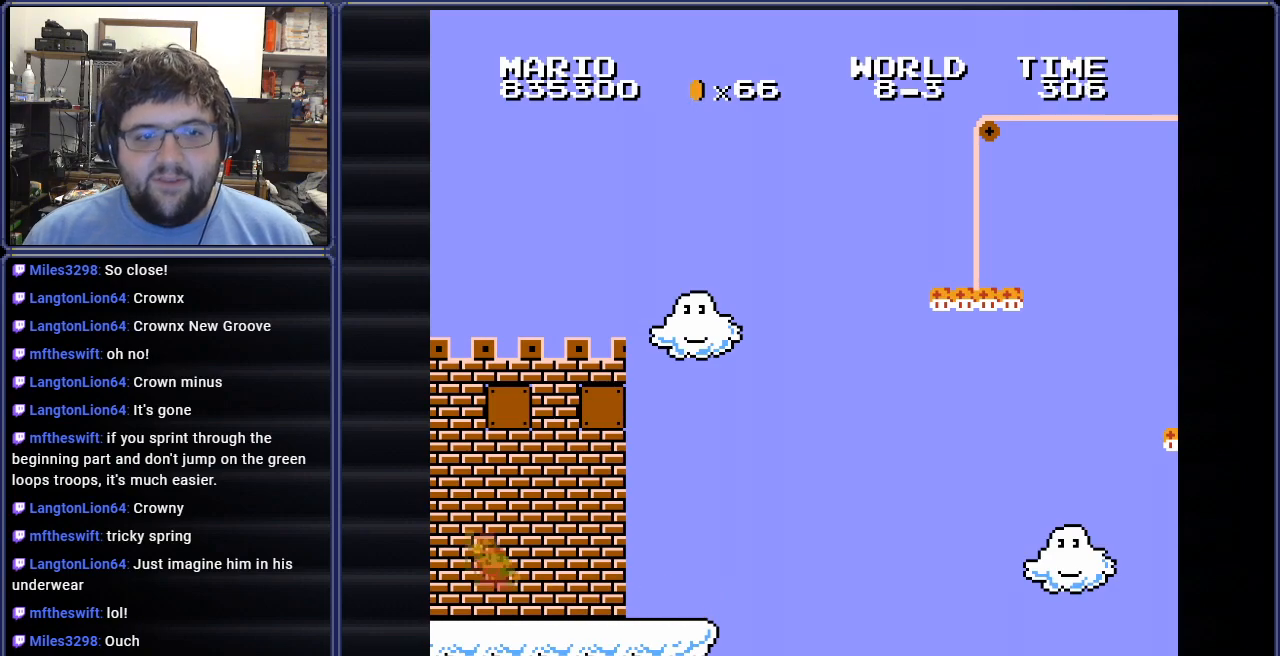
{"buttons": ["A", "B", "DPAD_RIGHT"], "events": [[34, "DPAD_UP", "up"], [67, "DPAD_LEFT", "up"], [100, "DPAD_RIGHT", "down"]]}
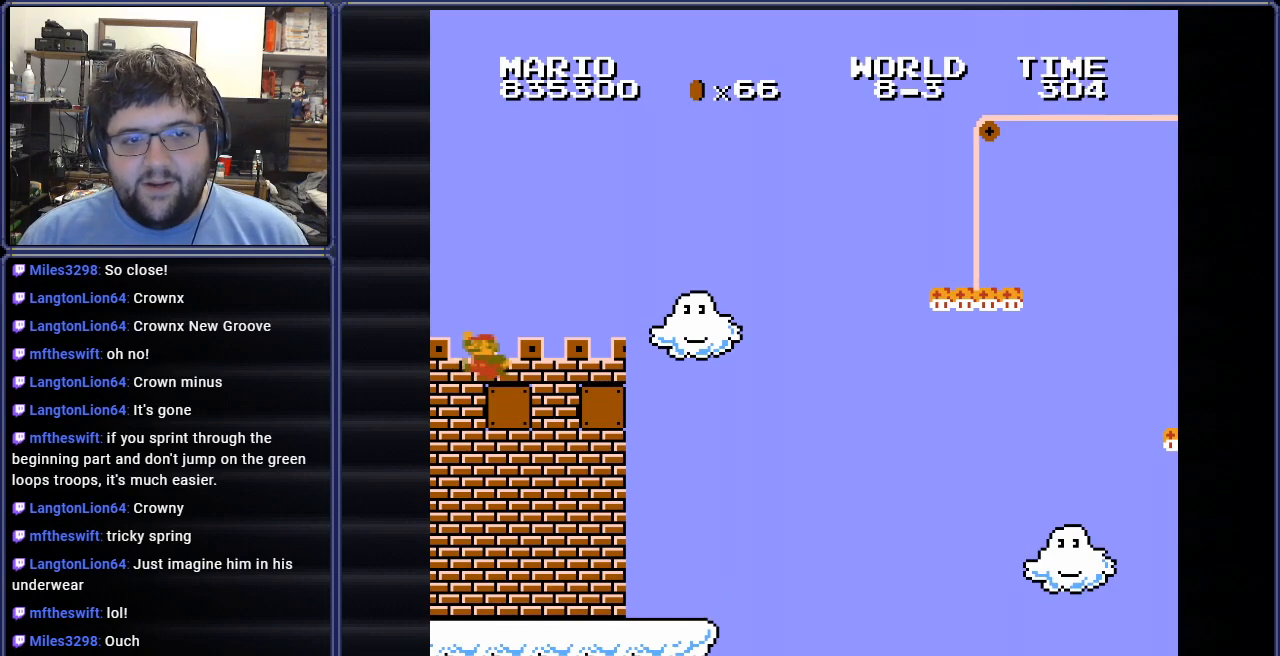
{"buttons": ["B"], "events": [[17, "DPAD_LEFT", "down"], [34, "A", "up"], [34, "DPAD_RIGHT", "up"], [134, "DPAD_LEFT", "up"], [301, "DPAD_LEFT", "down"], [501, "DPAD_LEFT", "up"]]}
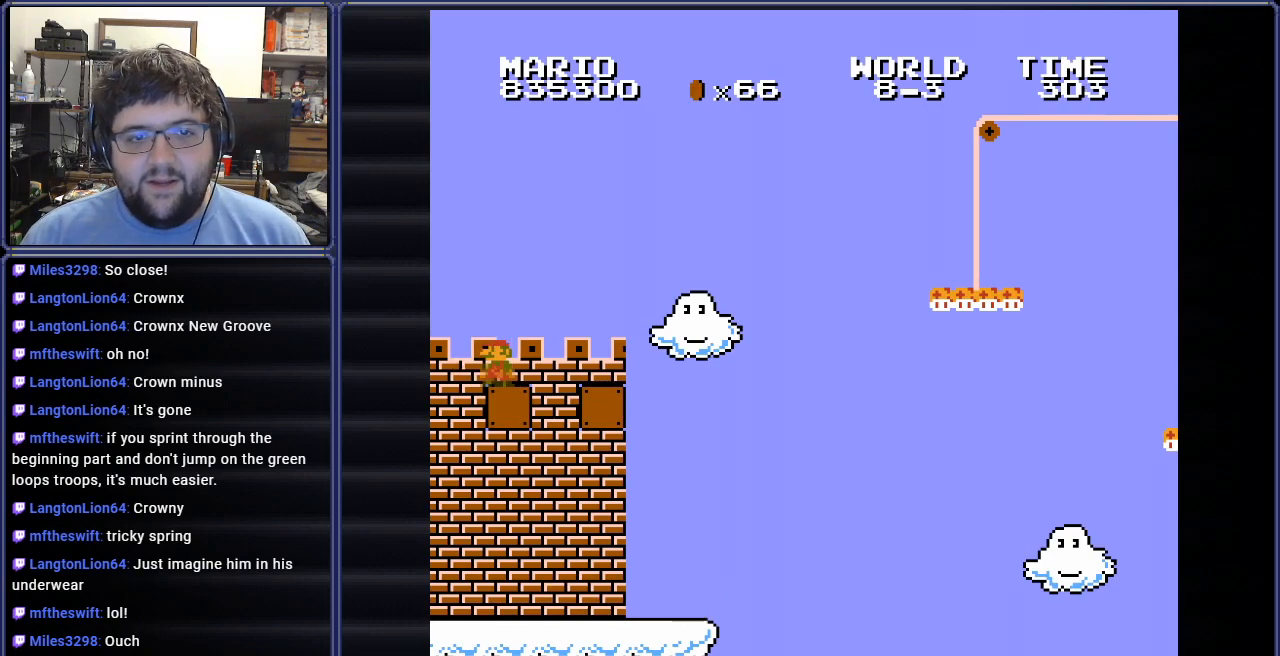
{"buttons": ["B"], "events": [[233, "DPAD_LEFT", "down"], [383, "DPAD_LEFT", "up"]]}
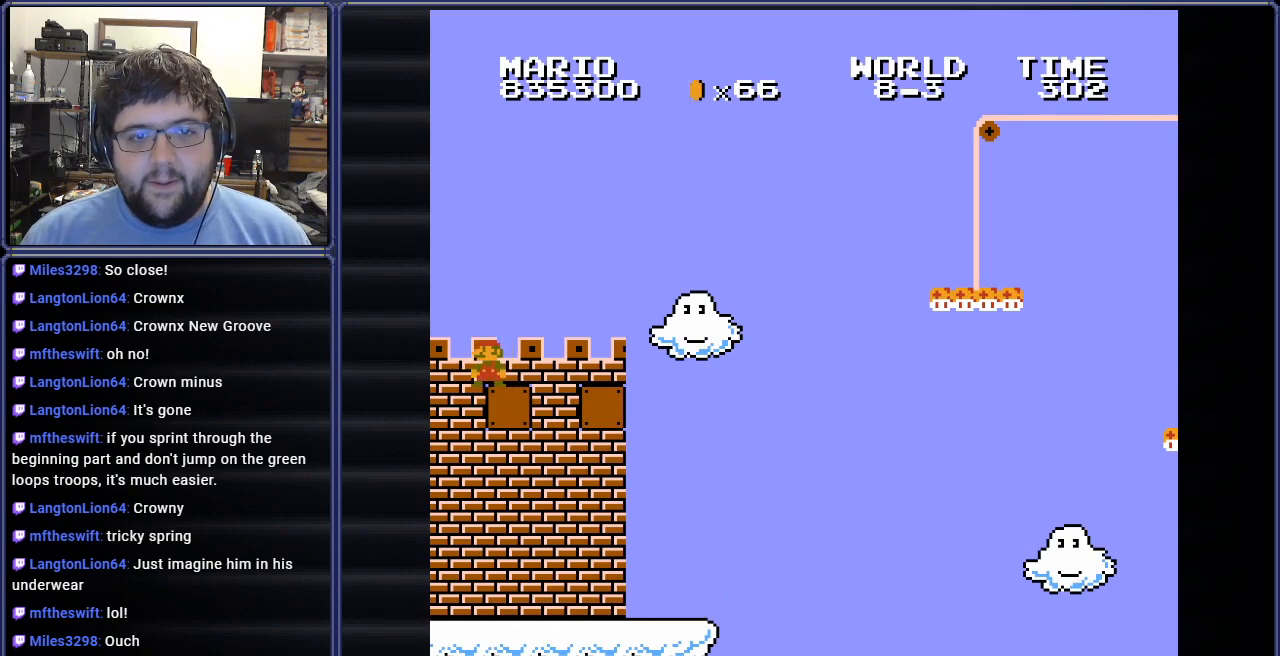
{"buttons": ["B", "DPAD_RIGHT"], "events": [[34, "DPAD_RIGHT", "down"]]}
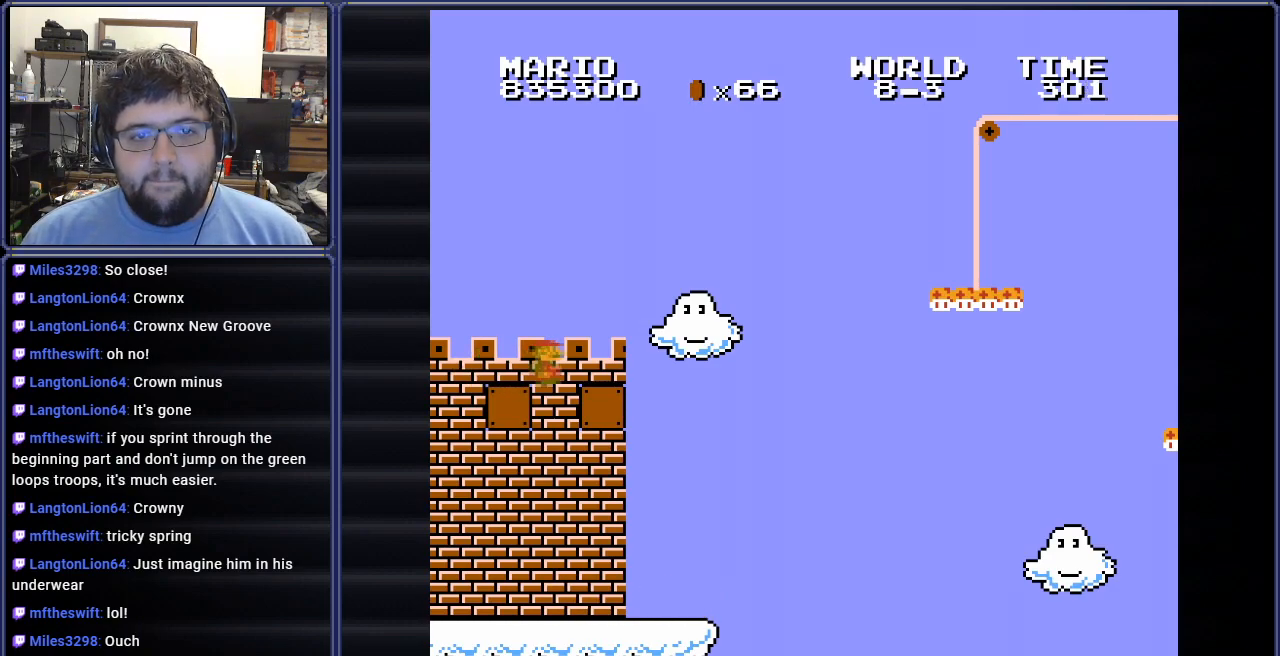
{"buttons": ["A", "B", "DPAD_RIGHT"], "events": [[200, "A", "down"], [317, "DPAD_UP", "down"], [333, "DPAD_RIGHT", "up"], [350, "DPAD_RIGHT", "down"], [383, "DPAD_UP", "up"]]}
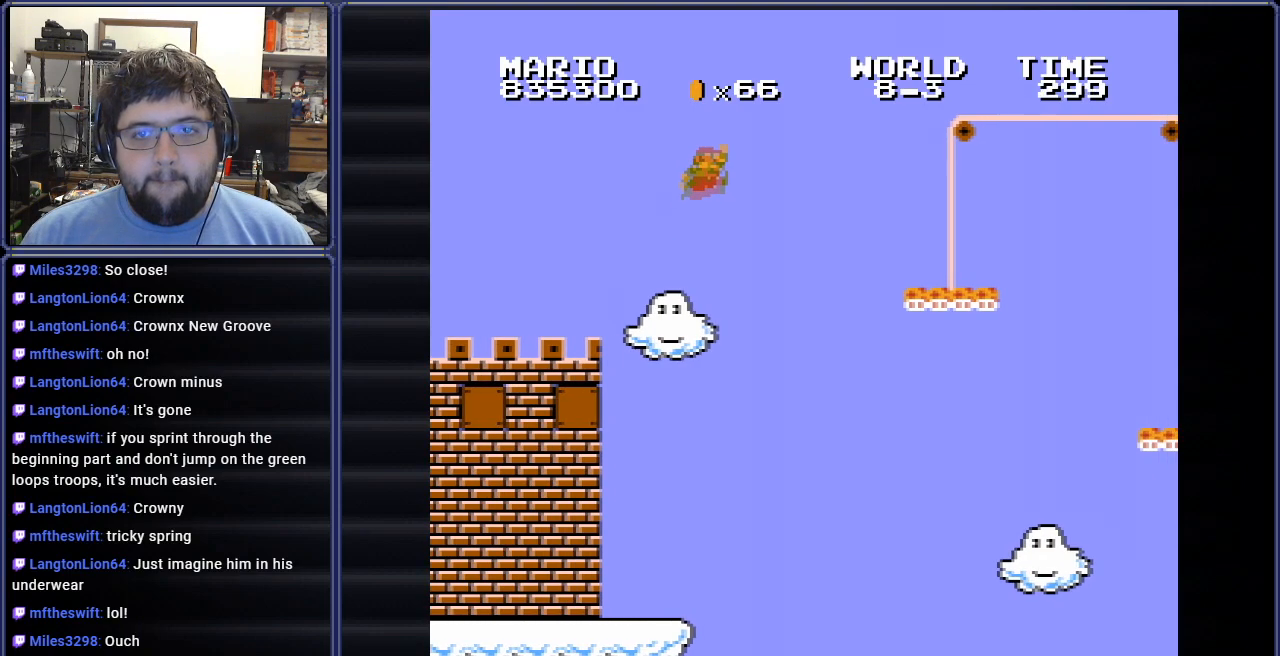
{"buttons": ["B", "DPAD_UP", "DPAD_LEFT"], "events": [[167, "DPAD_RIGHT", "up"], [334, "DPAD_LEFT", "down"], [401, "A", "up"], [434, "DPAD_UP", "down"]]}
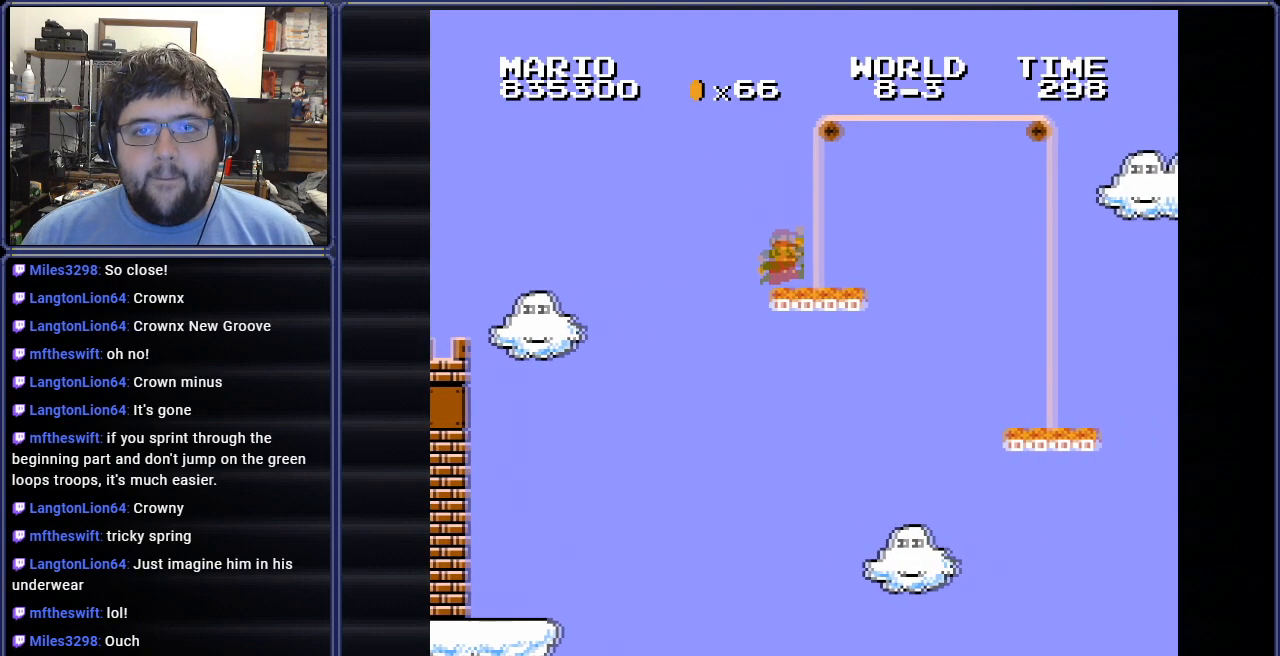
{"buttons": ["B"], "events": [[217, "DPAD_UP", "up"], [417, "DPAD_LEFT", "up"]]}
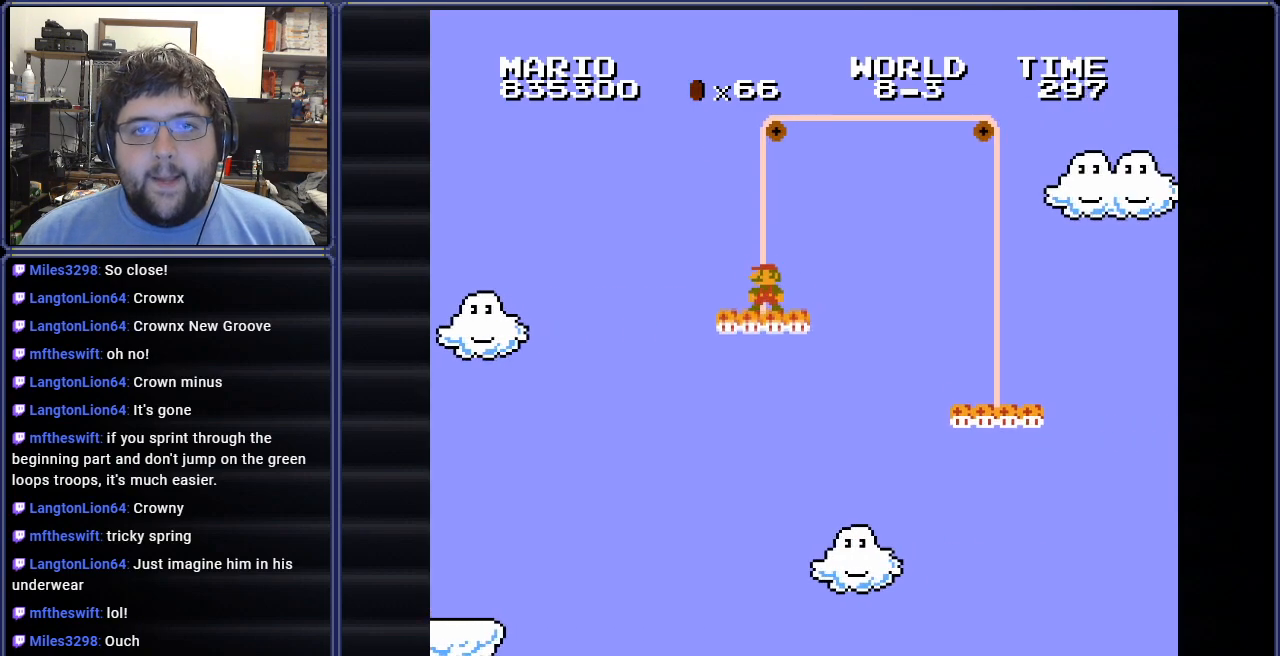
{"buttons": ["B", "DPAD_RIGHT"], "events": [[184, "DPAD_RIGHT", "down"], [367, "DPAD_RIGHT", "up"], [434, "DPAD_RIGHT", "down"]]}
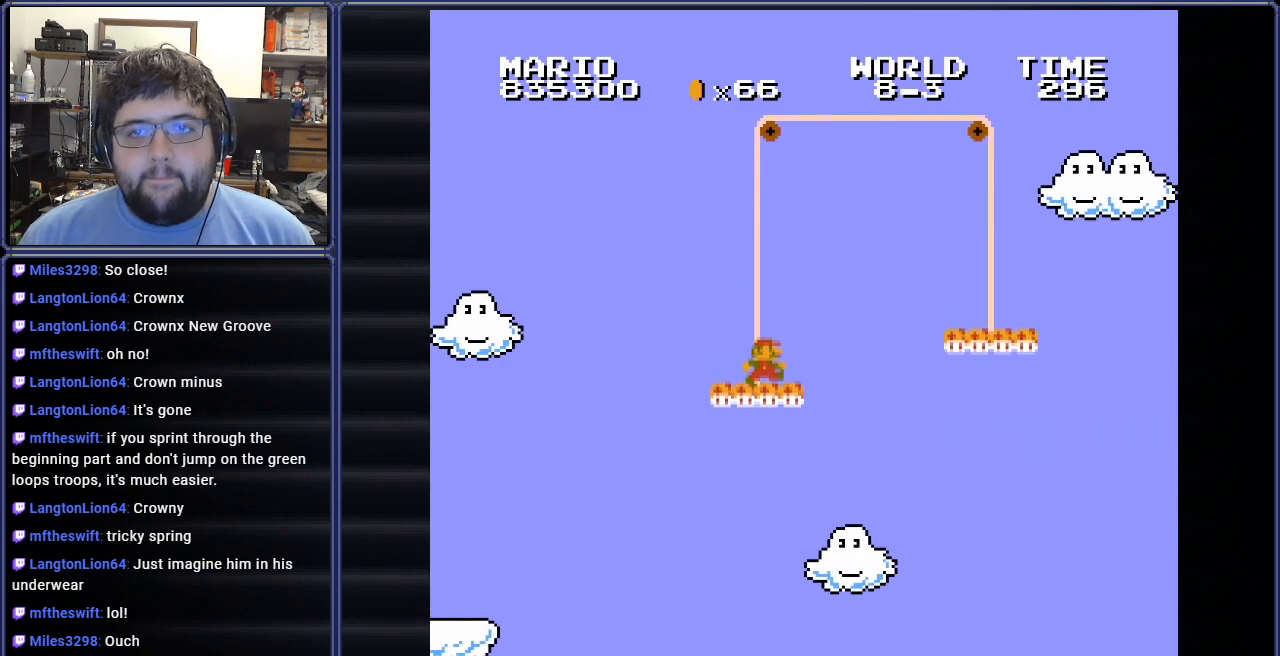
{"buttons": ["A", "B", "DPAD_LEFT"], "events": [[250, "A", "down"], [467, "DPAD_LEFT", "down"], [484, "DPAD_RIGHT", "up"]]}
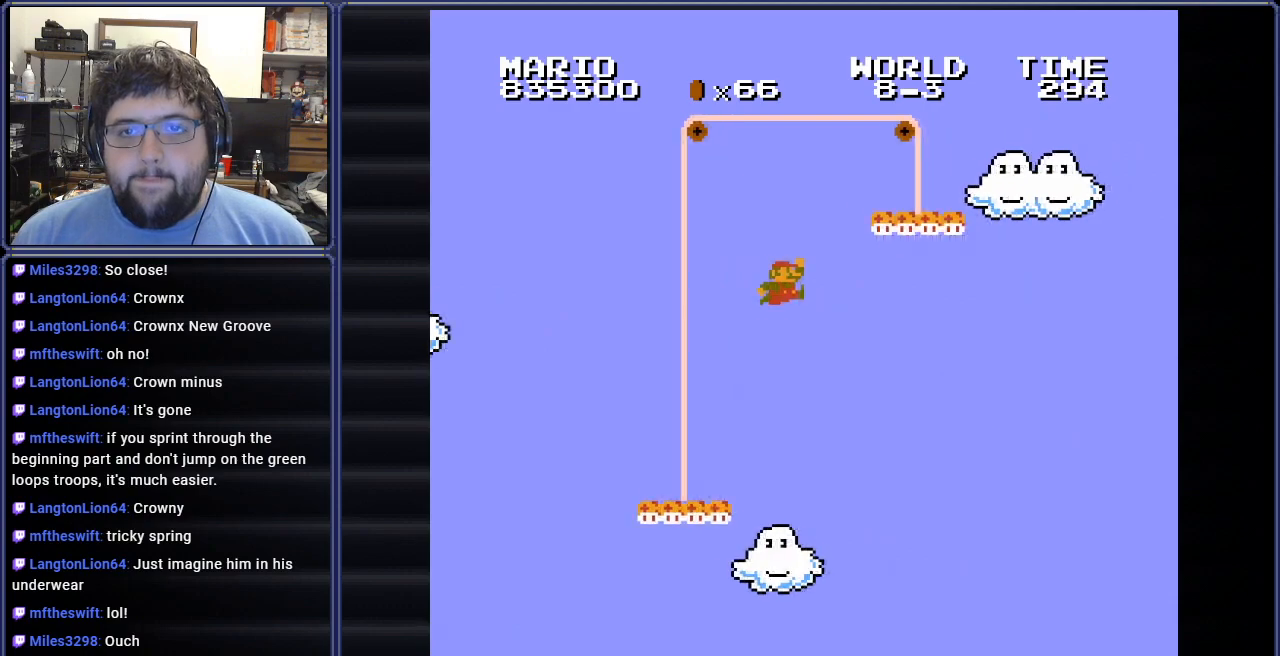
{"buttons": ["A", "B", "DPAD_UP", "DPAD_LEFT"], "events": [[100, "DPAD_UP", "down"]]}
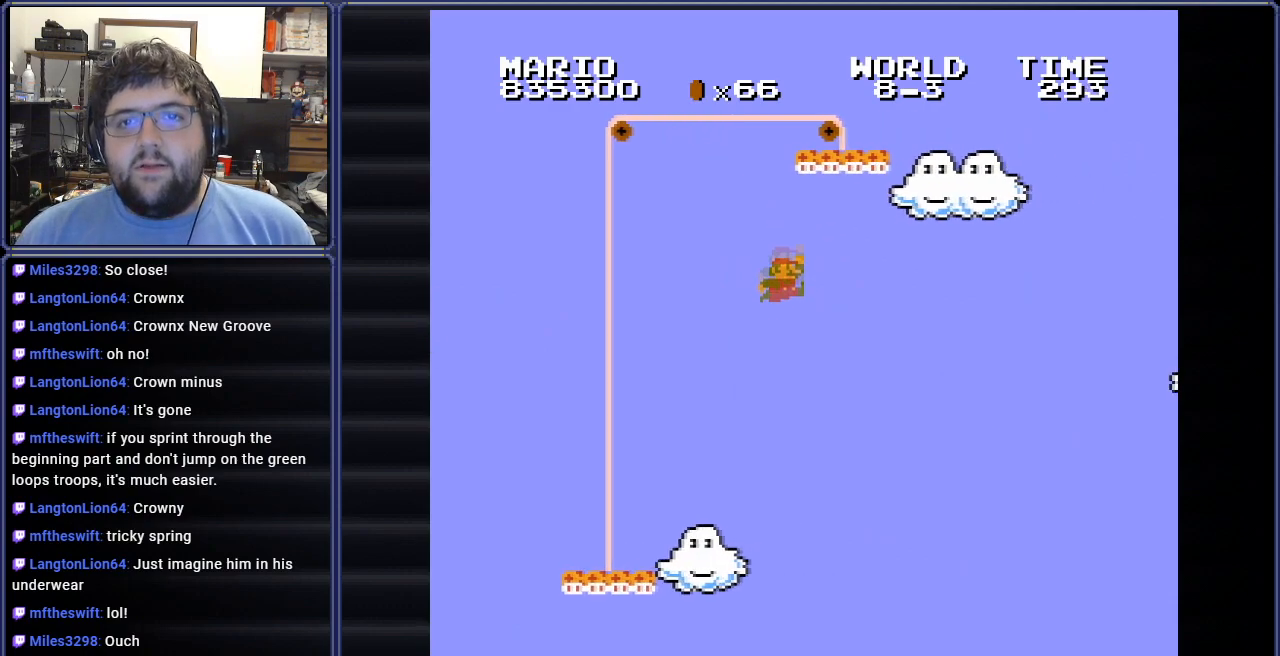
{"buttons": ["DPAD_LEFT"], "events": [[100, "A", "up"], [117, "B", "up"], [117, "DPAD_UP", "up"]]}
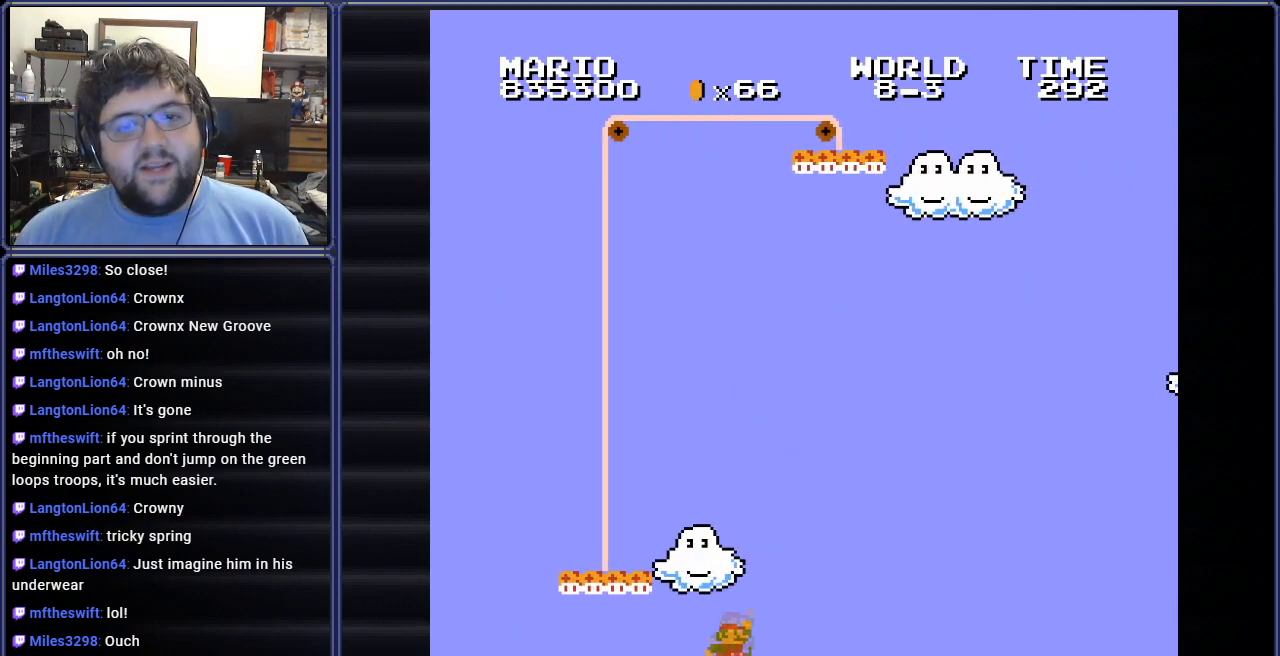
{"buttons": [], "events": [[150, "DPAD_LEFT", "up"]]}
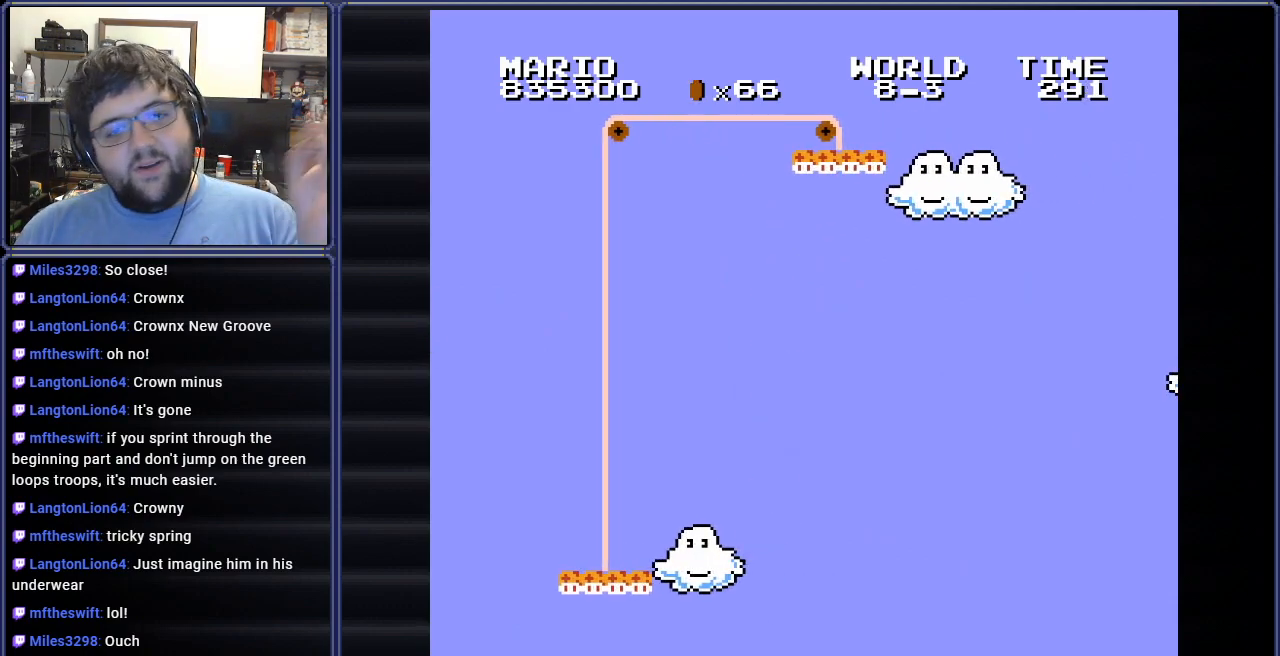
{"buttons": [], "events": []}
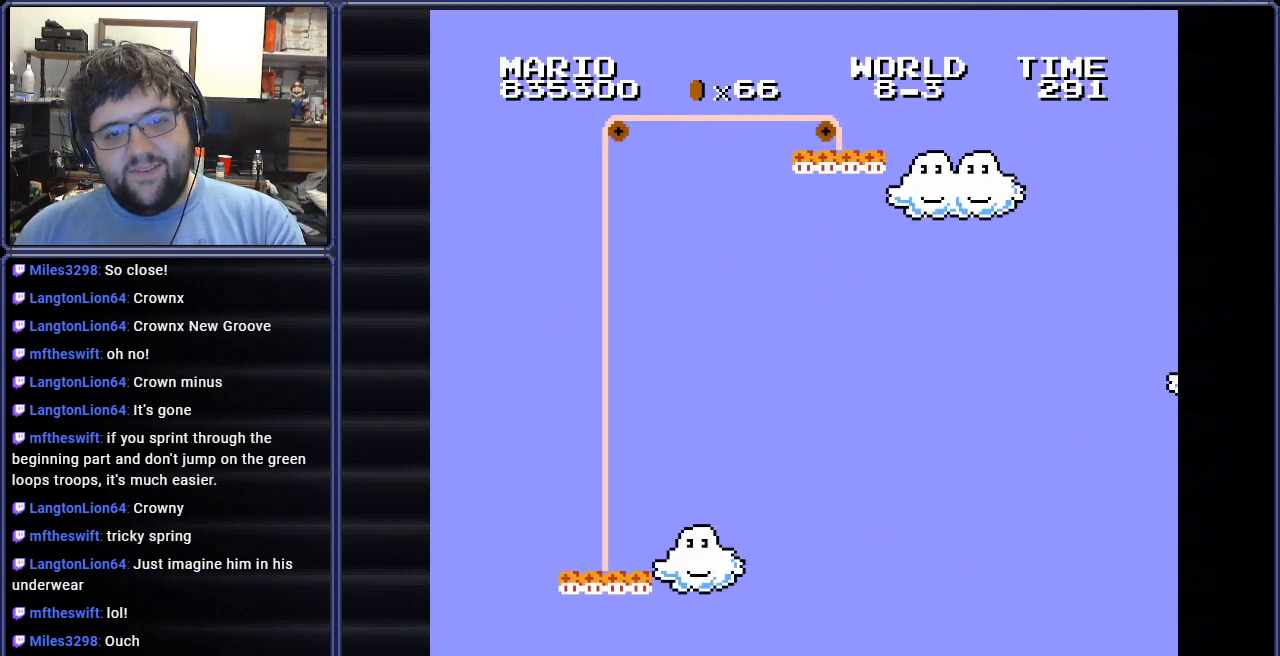
{"buttons": [], "events": []}
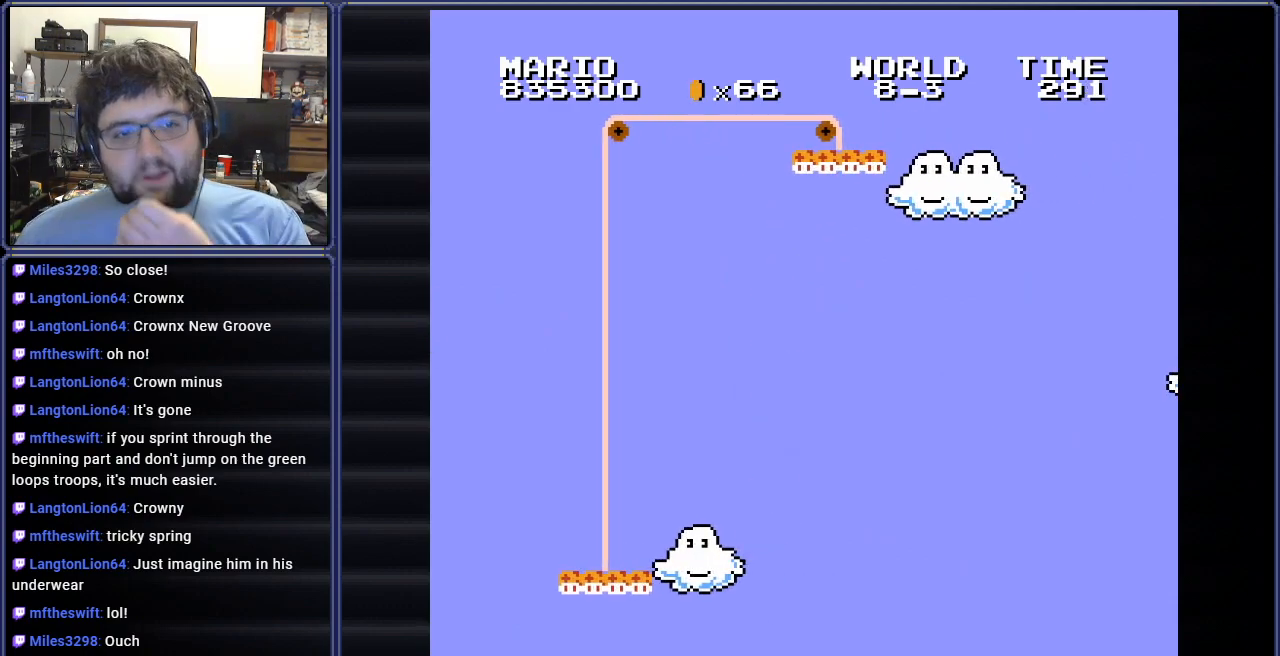
{"buttons": [], "events": []}
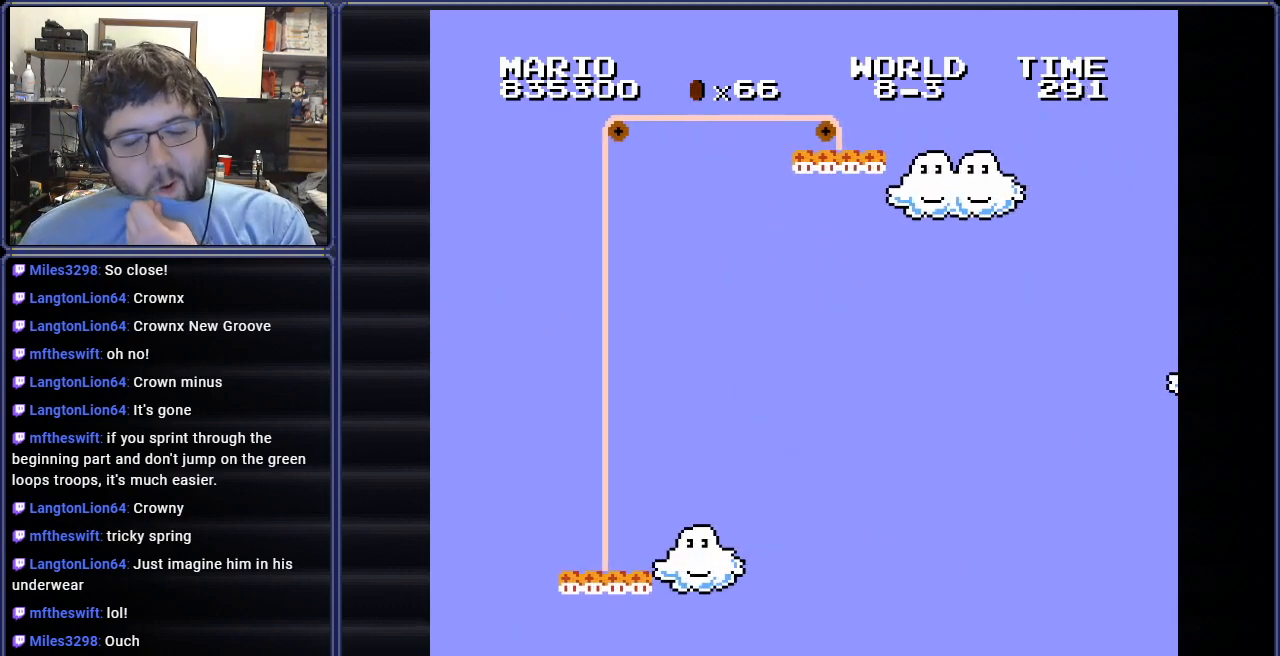
{"buttons": [], "events": []}
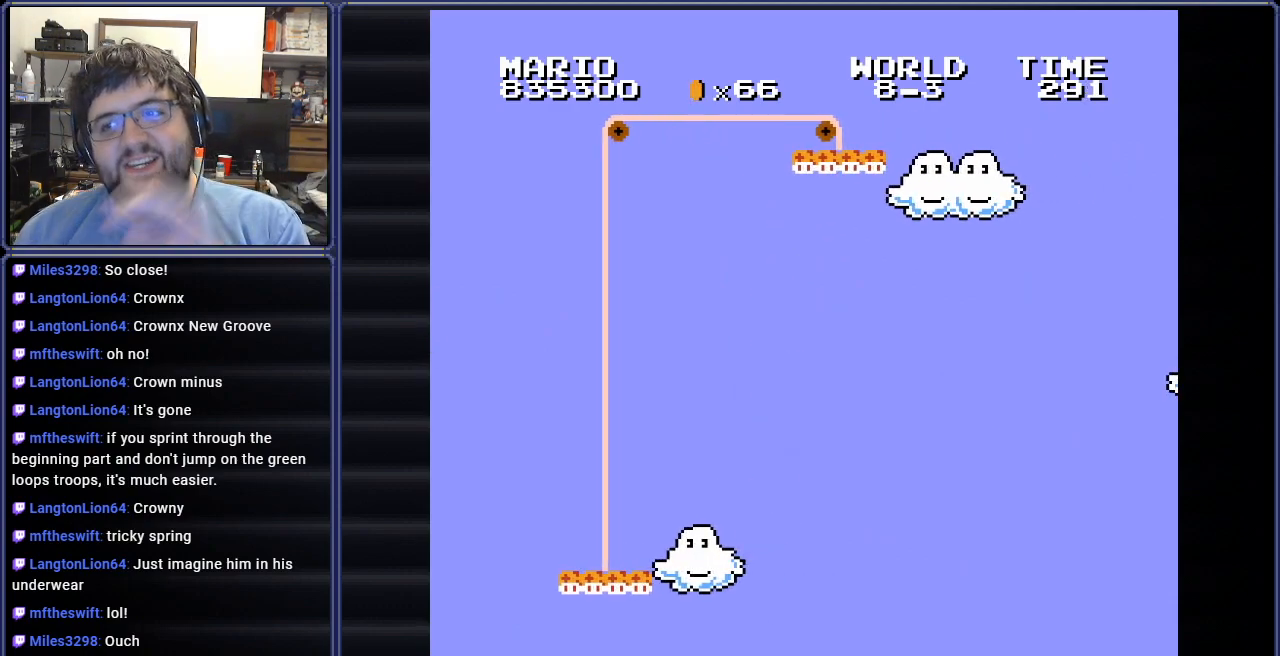
{"buttons": [], "events": []}
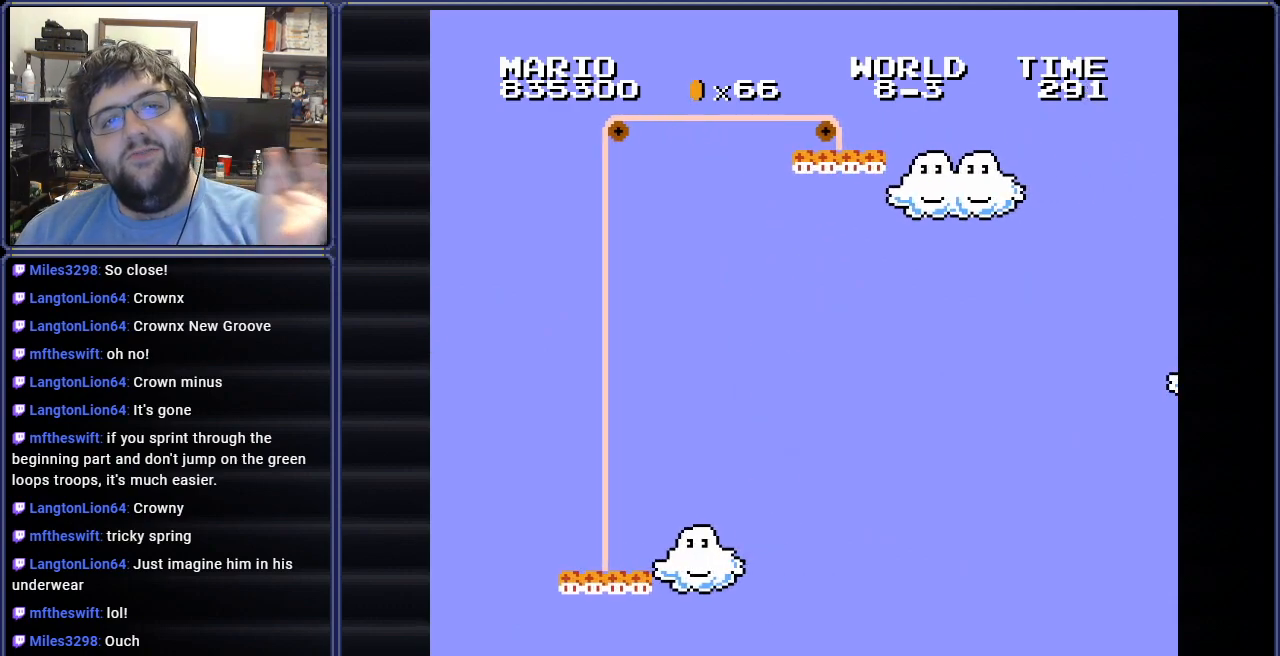
{"buttons": [], "events": []}
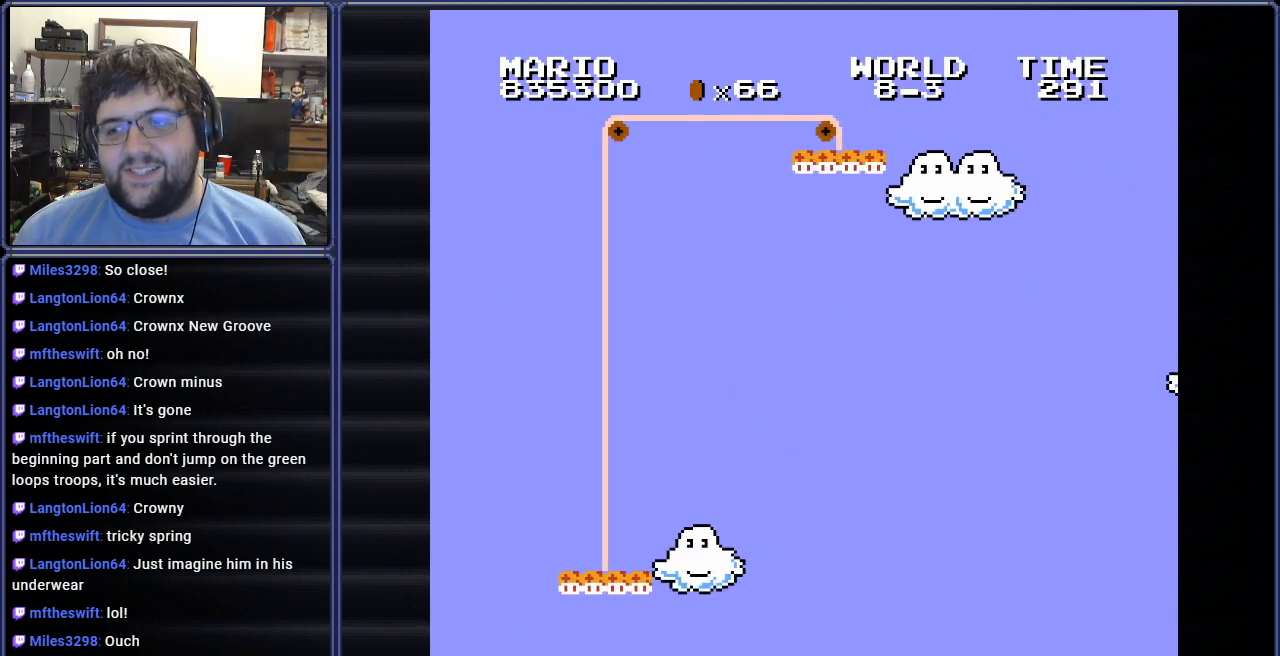
{"buttons": [], "events": []}
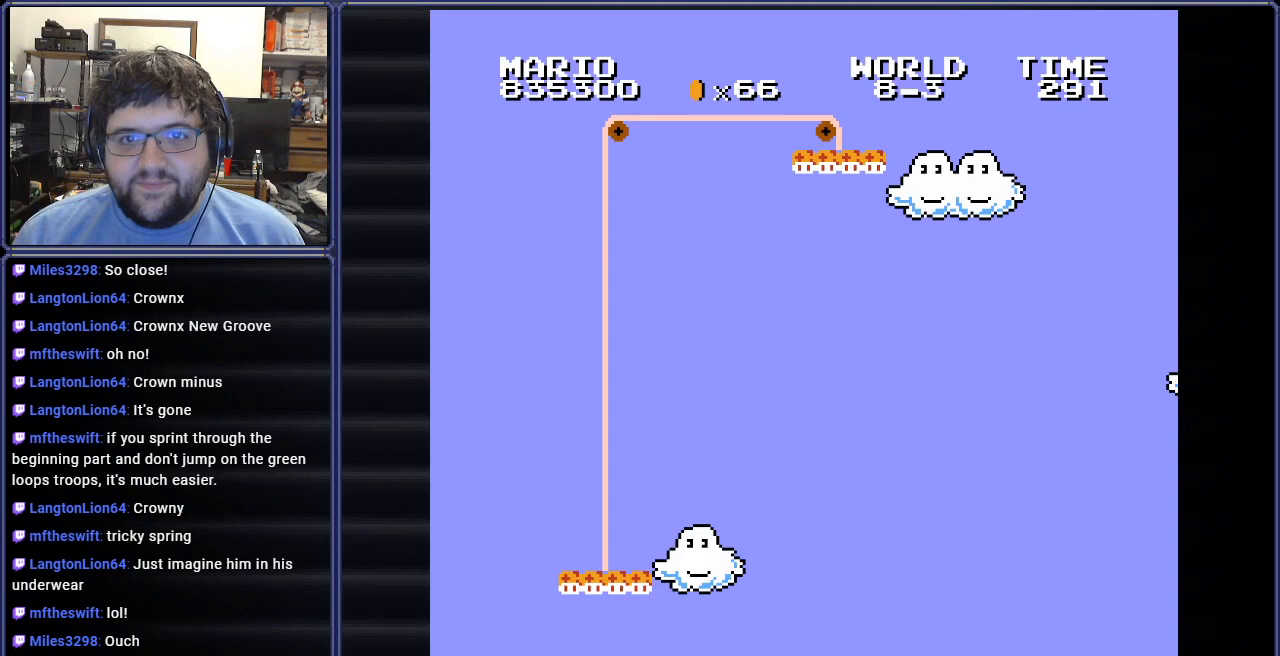
{"buttons": [], "events": []}
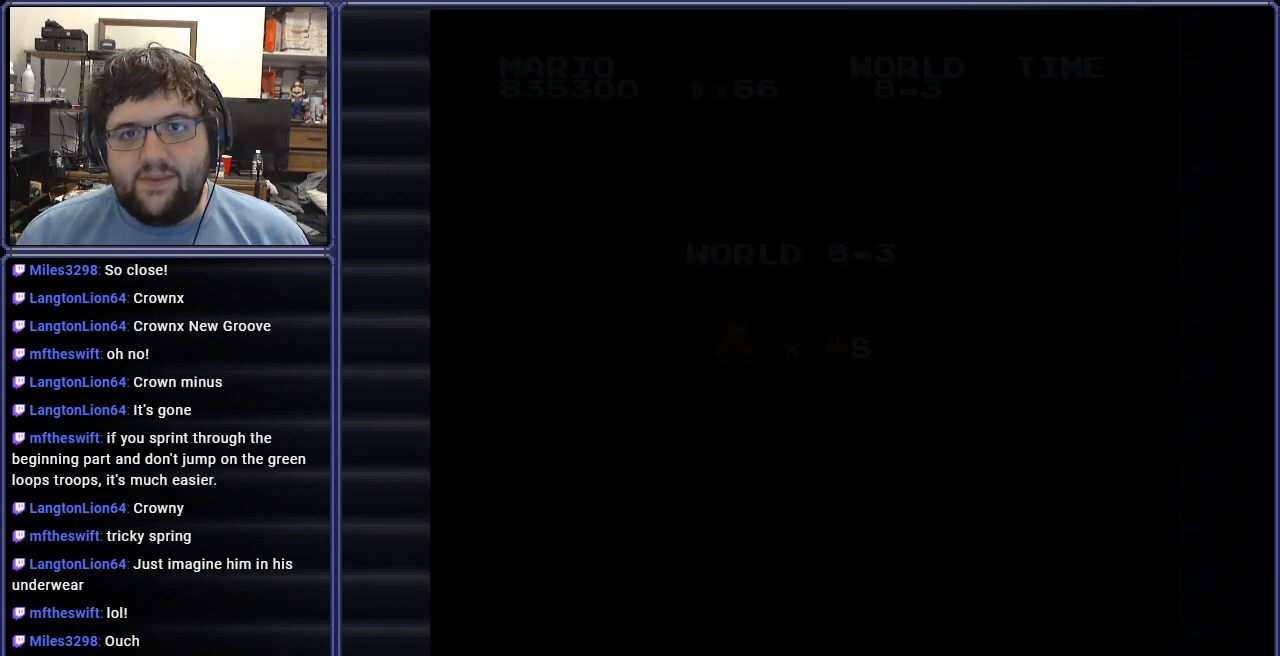
{"buttons": [], "events": [[267, "A", "down"], [400, "A", "up"]]}
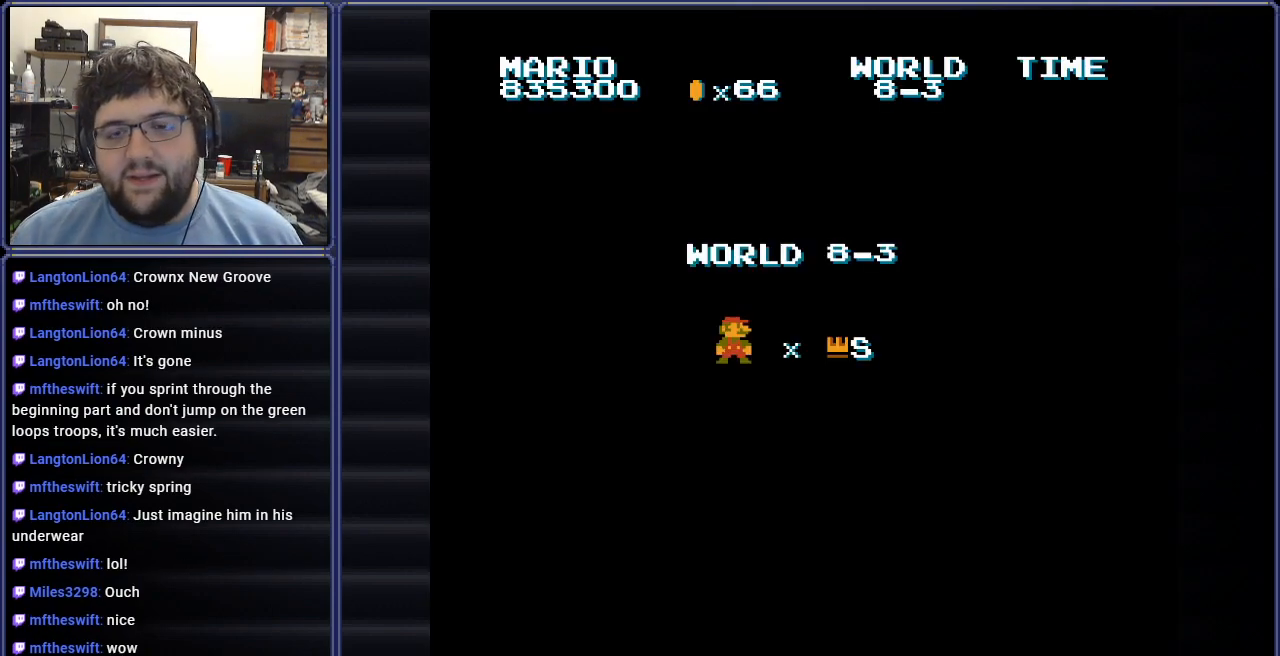
{"buttons": [], "events": []}
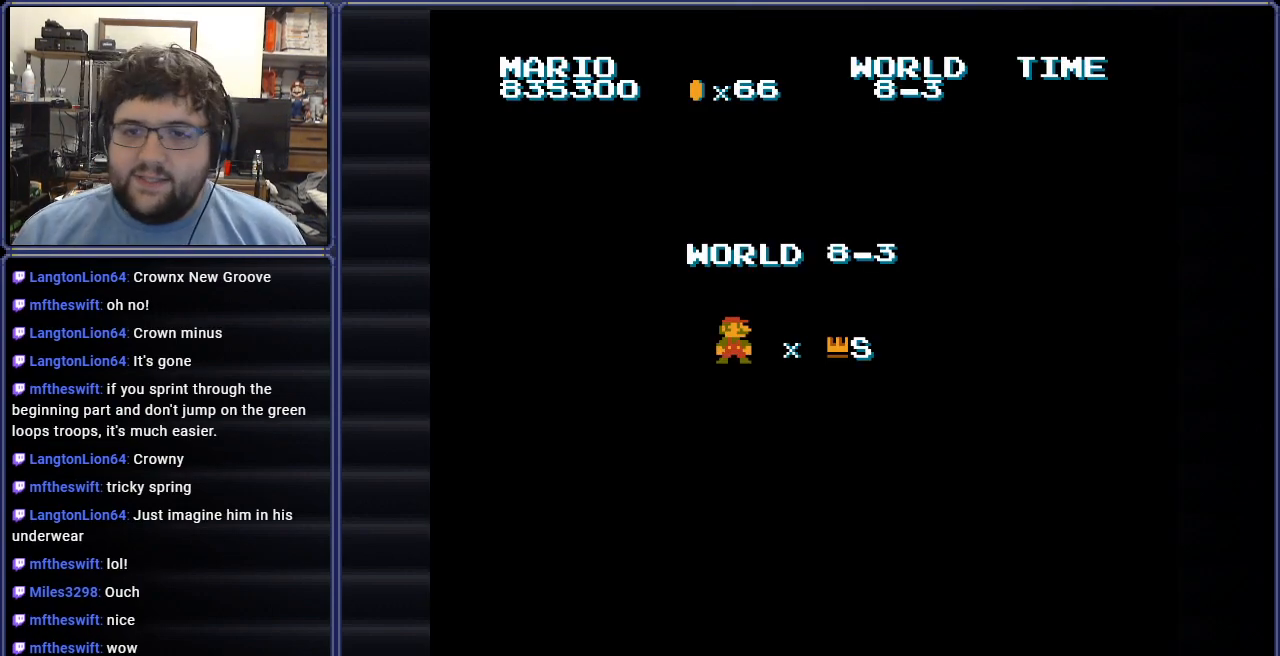
{"buttons": [], "events": []}
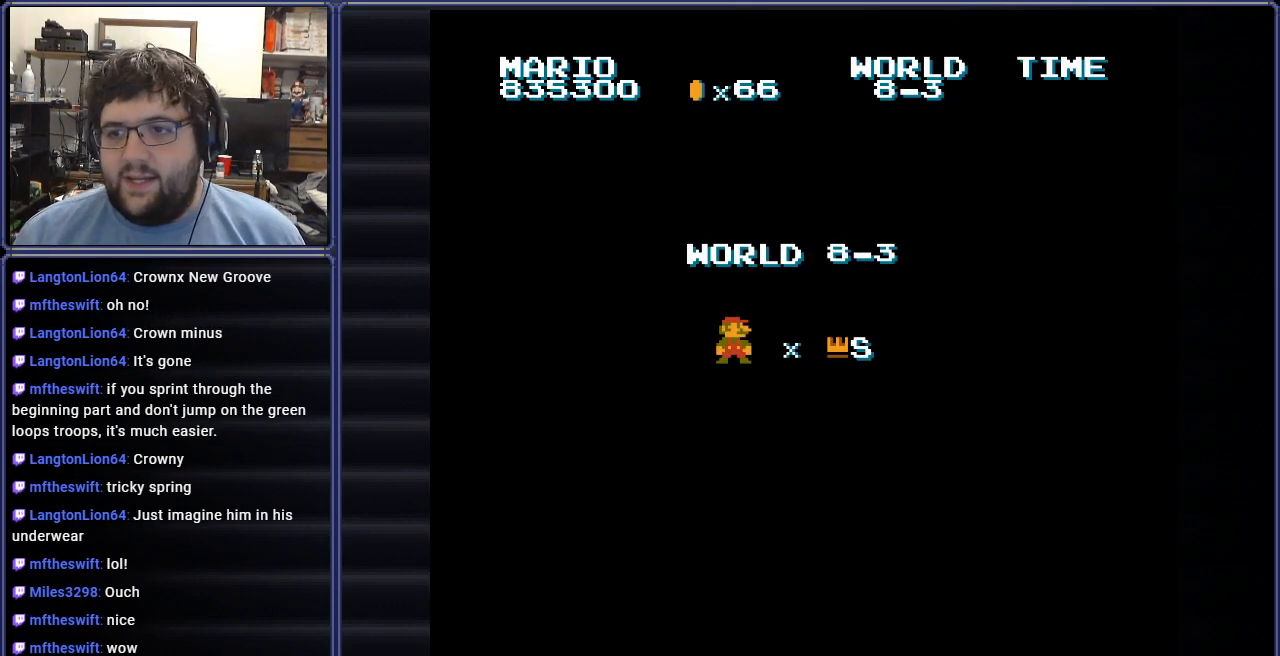
{"buttons": [], "events": []}
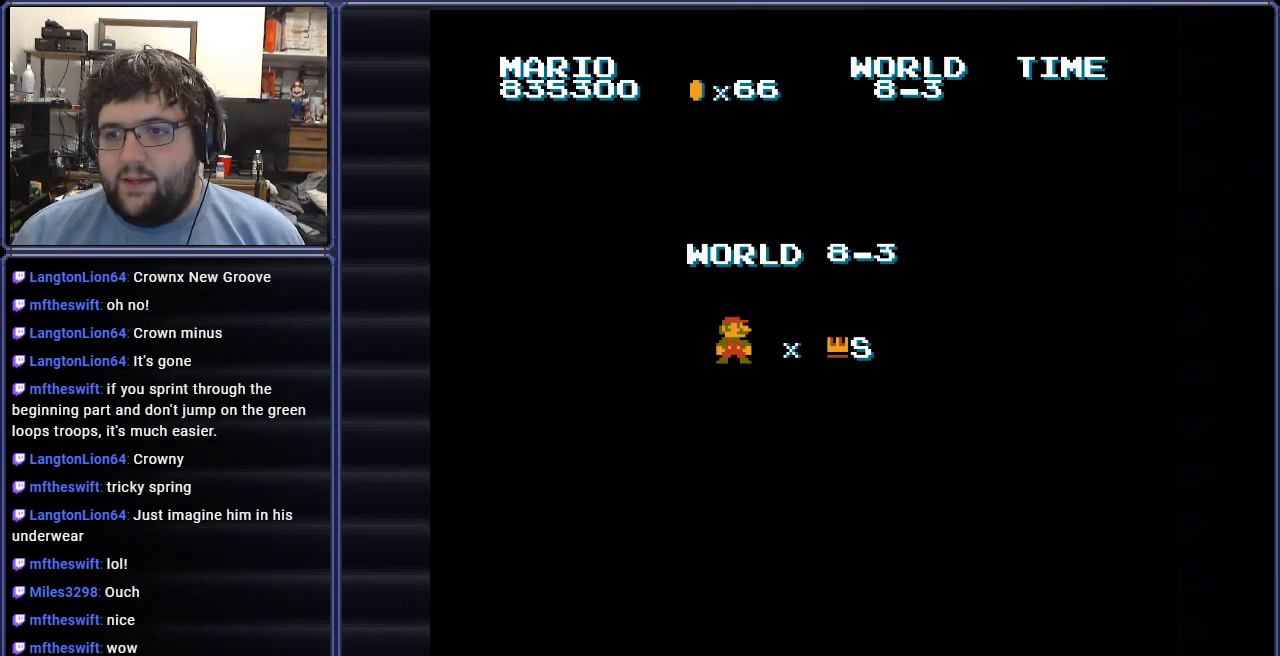
{"buttons": [], "events": []}
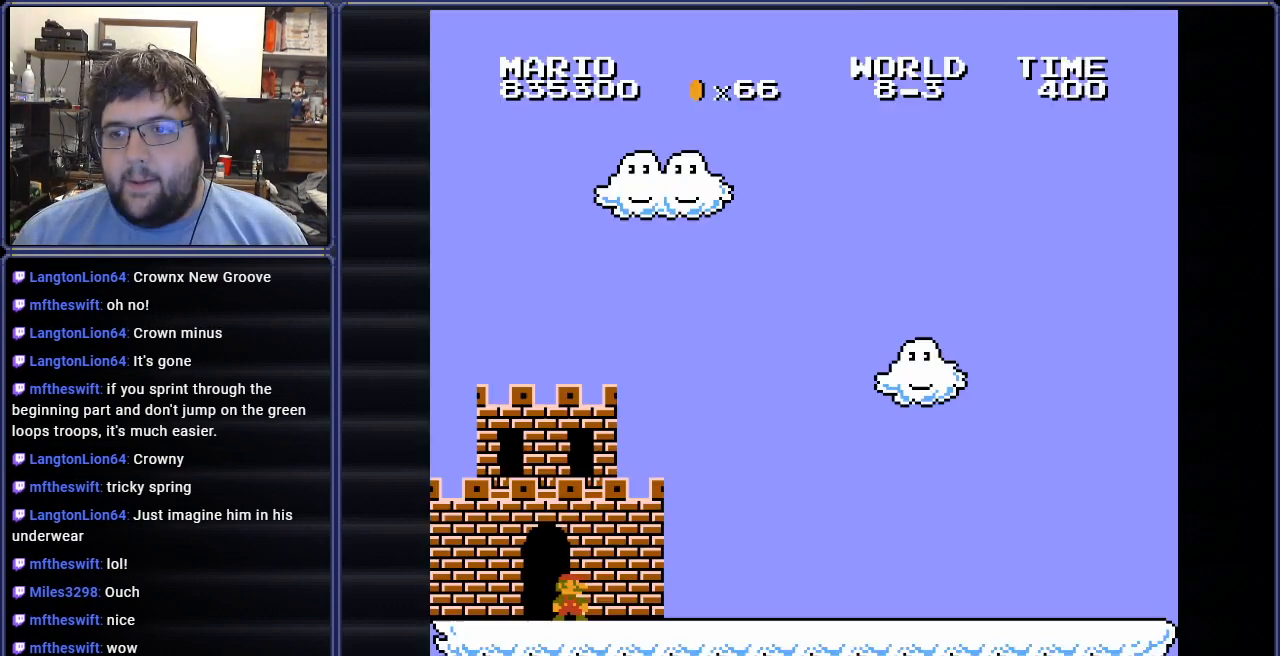
{"buttons": ["B", "DPAD_RIGHT"], "events": [[217, "B", "down"], [217, "DPAD_RIGHT", "down"]]}
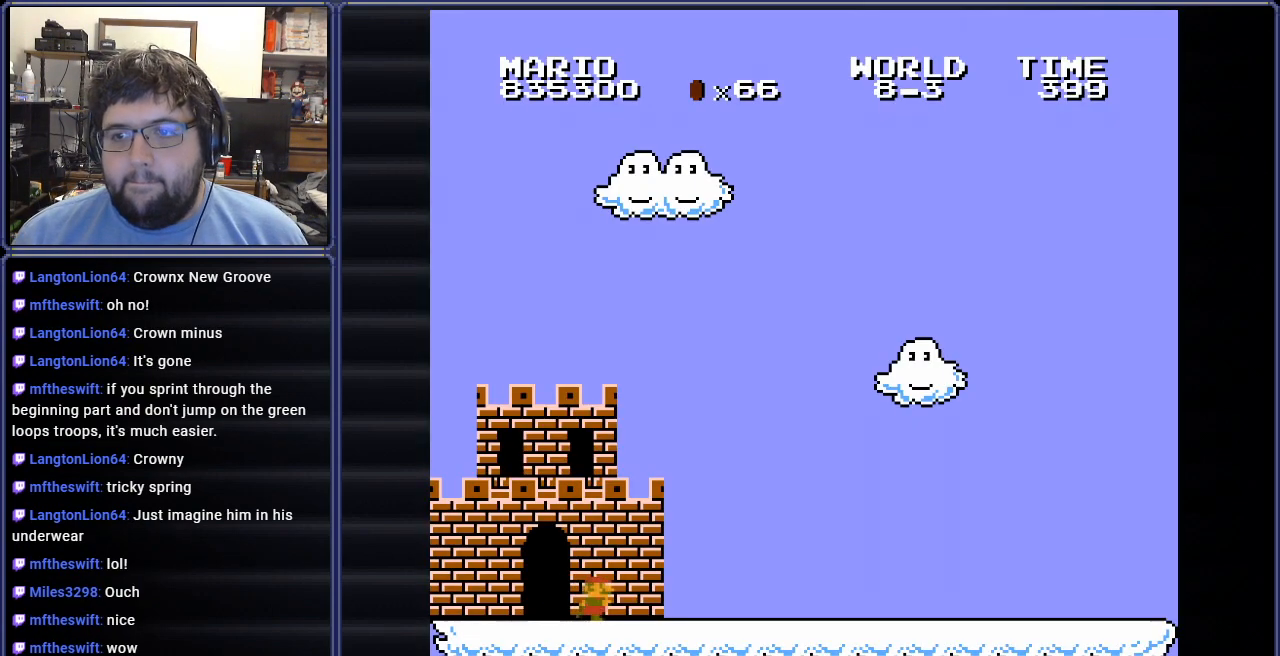
{"buttons": ["B", "DPAD_RIGHT"], "events": []}
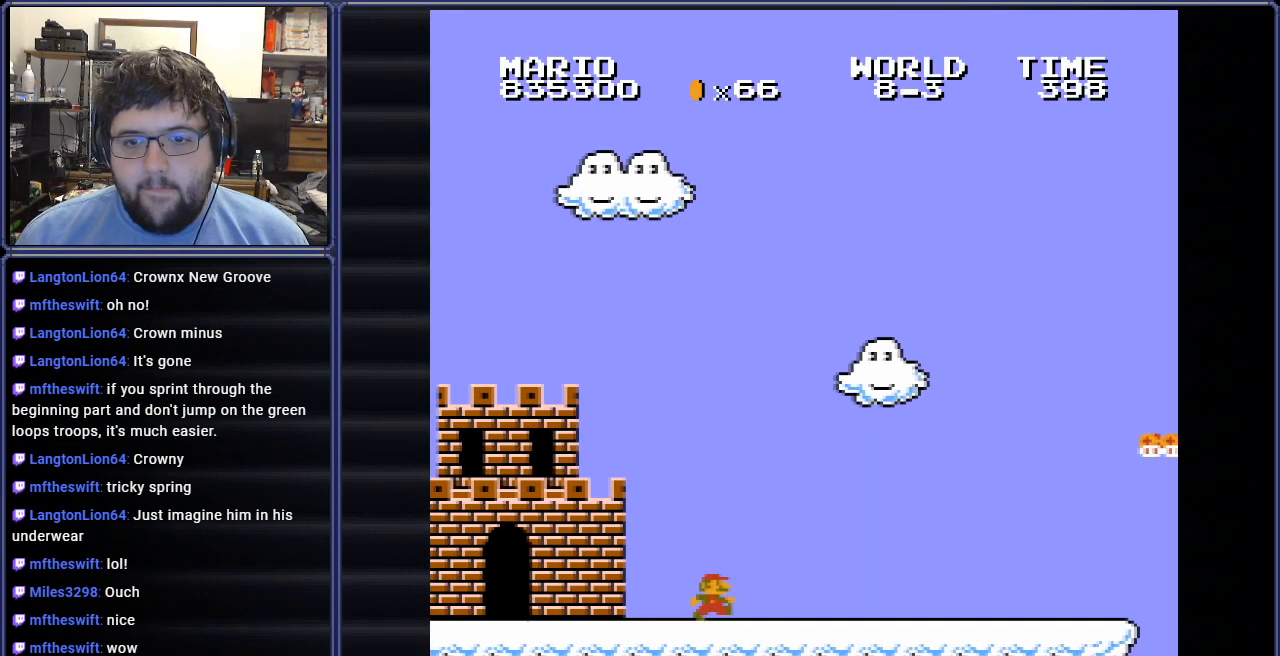
{"buttons": ["A", "B", "DPAD_RIGHT"], "events": [[417, "A", "down"]]}